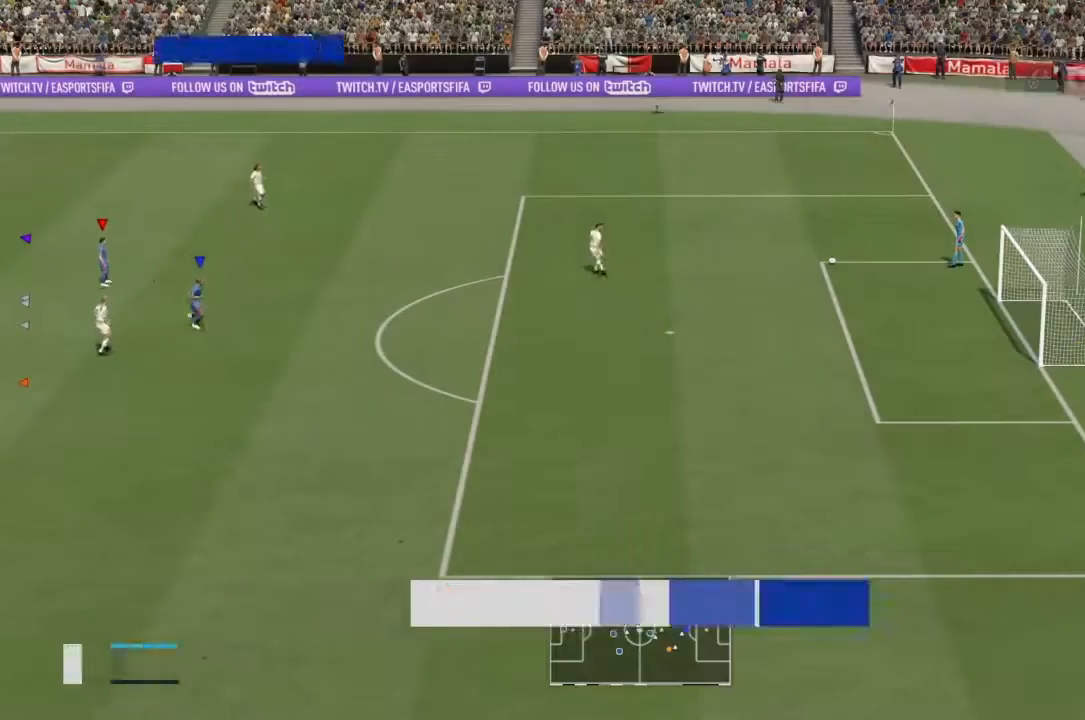
Gameplay with a controller (PlayStation layout); each line is a JSON object with the inputs held at the frame after it. "events" lists button and stick changes between this image and that frame as [ms after this image, input, new state], when the widget could be followed in between. Not read: L3 R3.
{"buttons": [], "left_stick": "center", "right_stick": "center", "events": []}
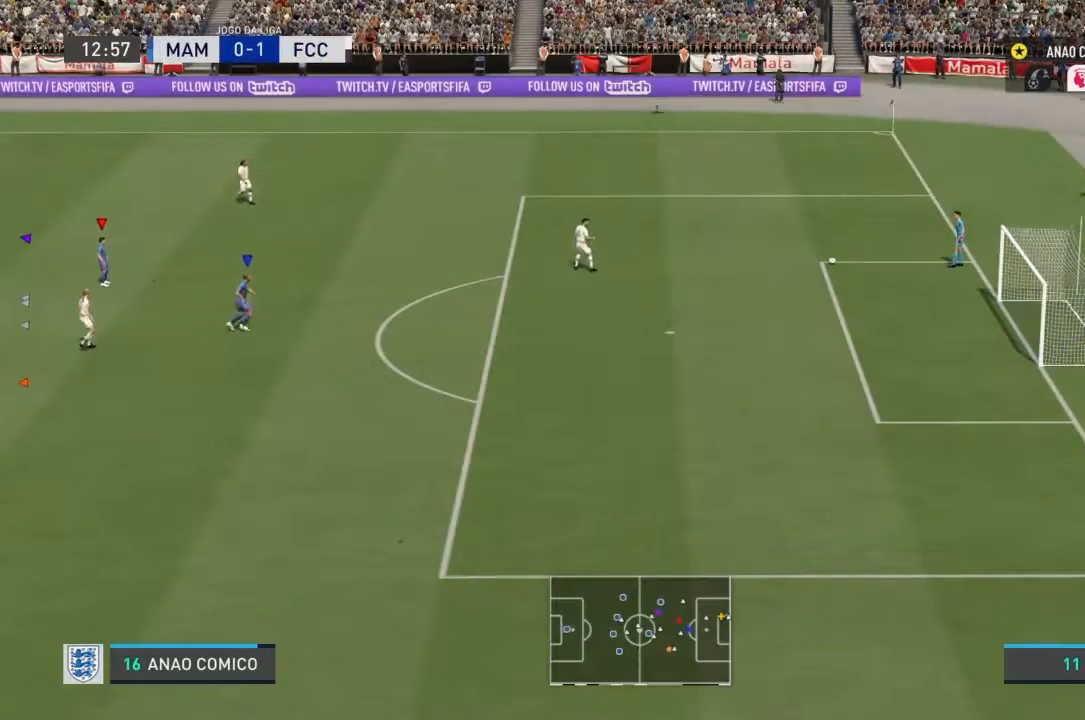
{"buttons": [], "left_stick": "center", "right_stick": "center", "events": []}
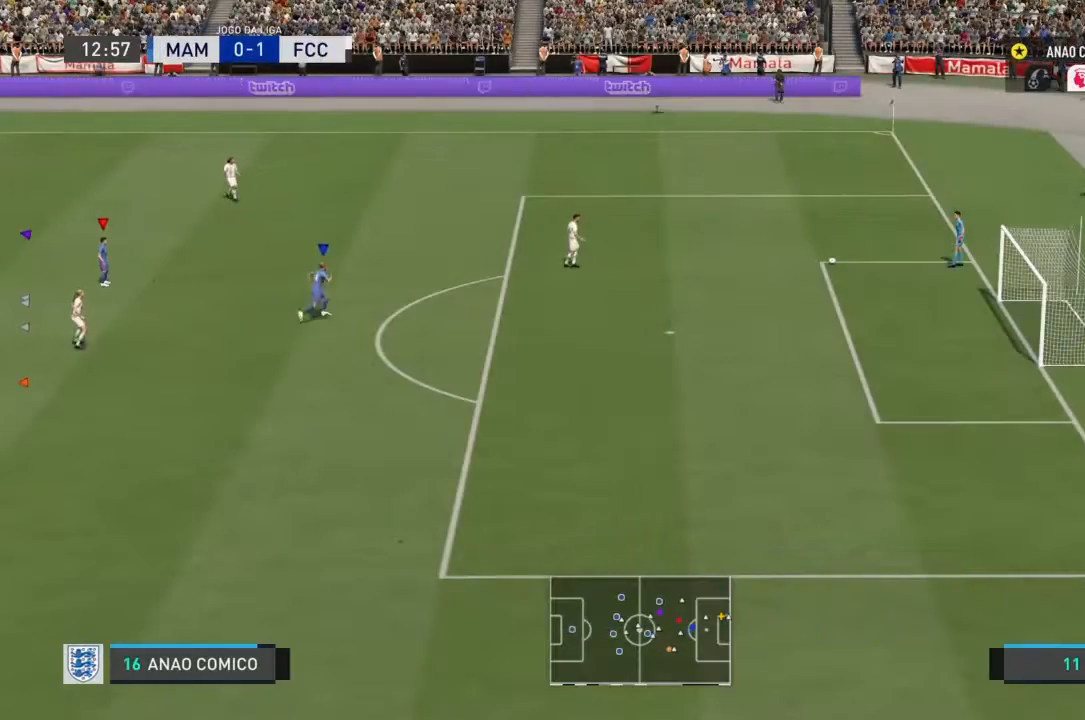
{"buttons": [], "left_stick": "center", "right_stick": "center", "events": []}
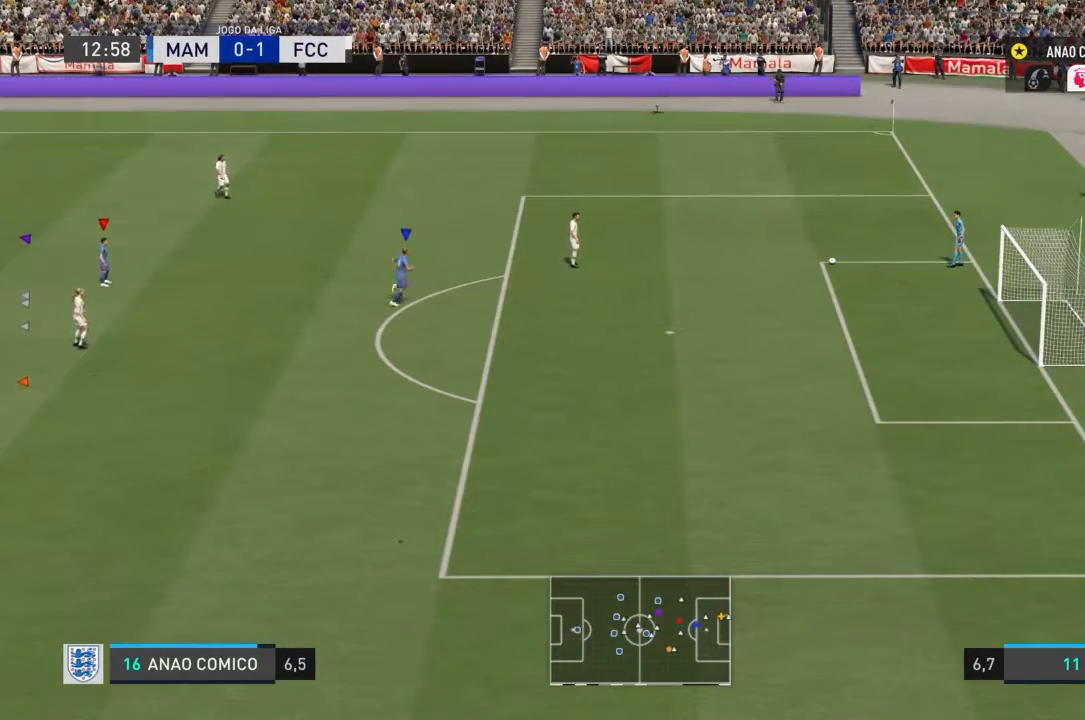
{"buttons": [], "left_stick": "center", "right_stick": "center", "events": []}
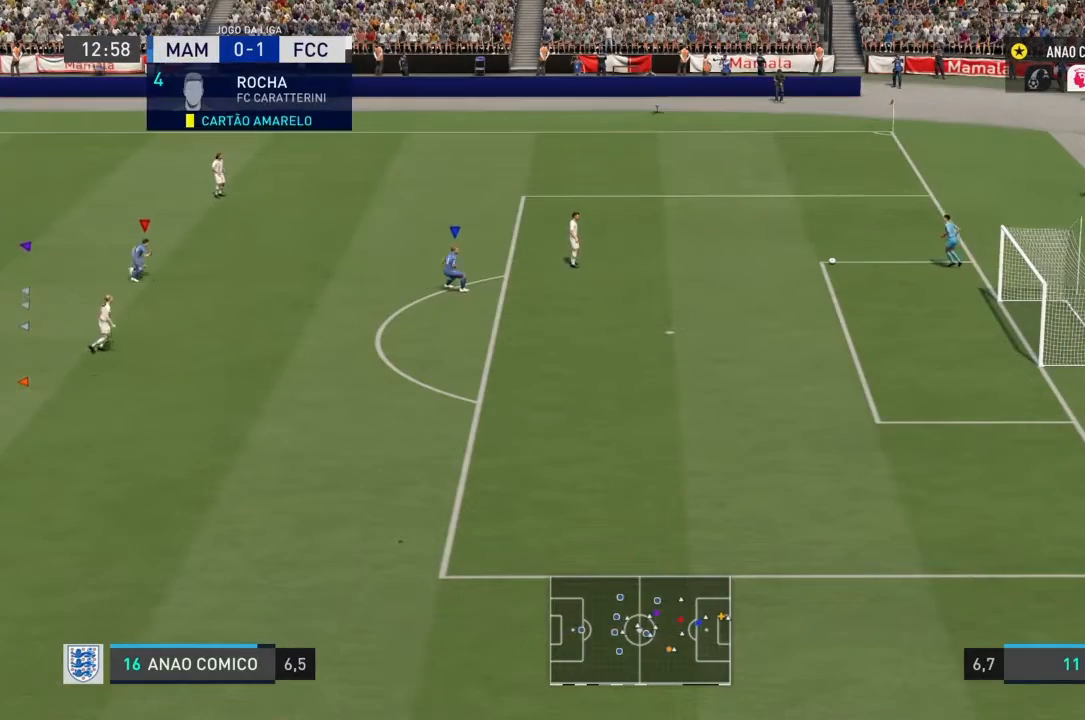
{"buttons": ["R2"], "left_stick": "right", "right_stick": "center", "events": [[300, "R2", "down"], [300, "left_stick", "right"]]}
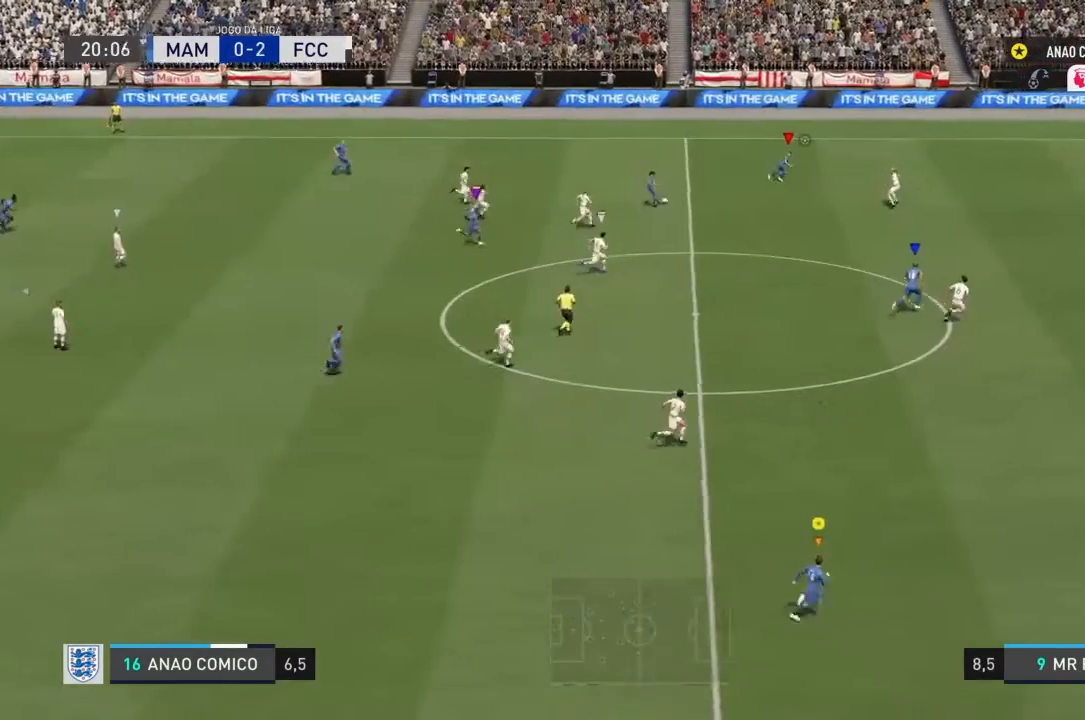
{"buttons": ["R2"], "left_stick": "right", "right_stick": "center", "events": []}
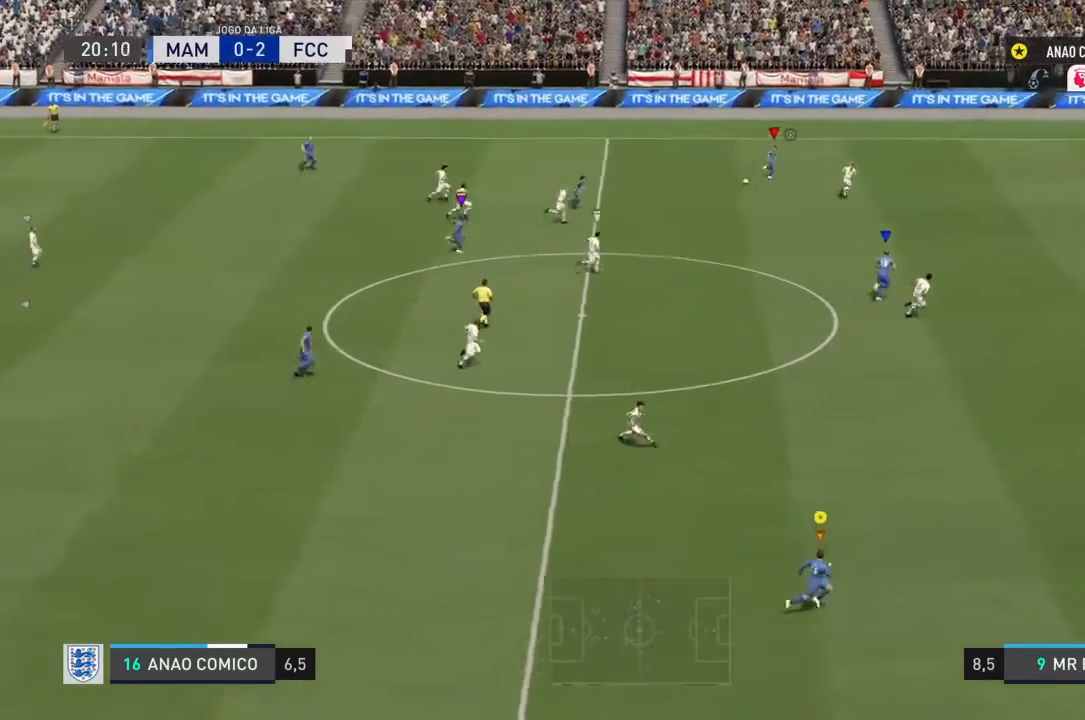
{"buttons": ["R2"], "left_stick": "right", "right_stick": "center", "events": []}
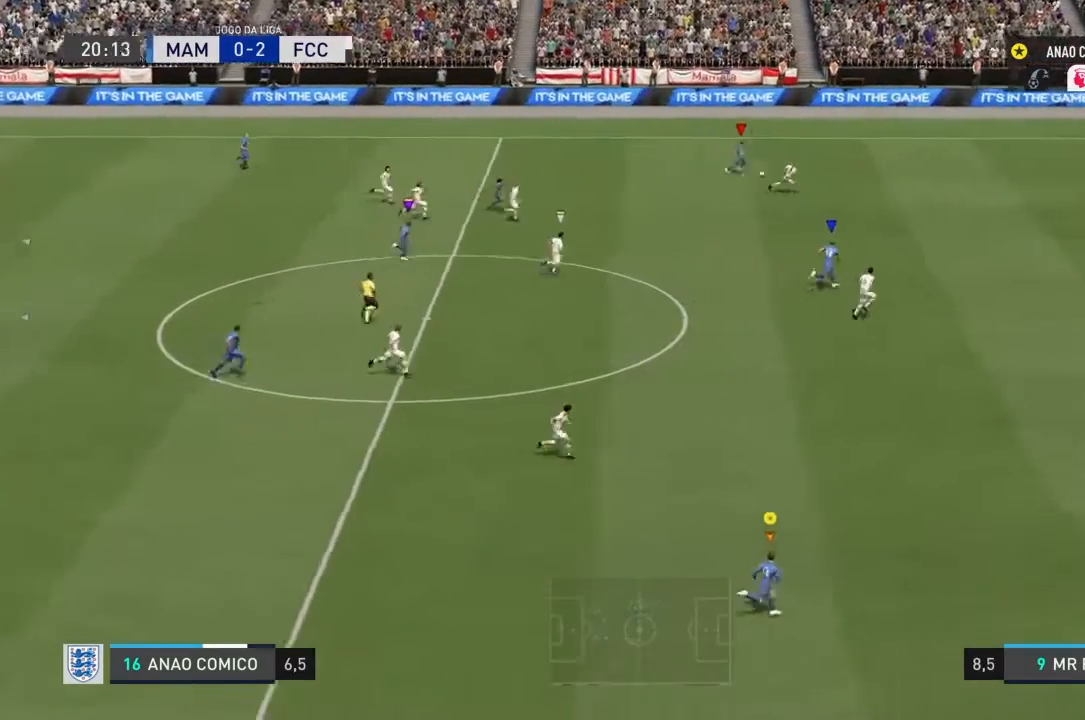
{"buttons": ["R2"], "left_stick": "up-right", "right_stick": "center", "events": [[67, "left_stick", "up-right"]]}
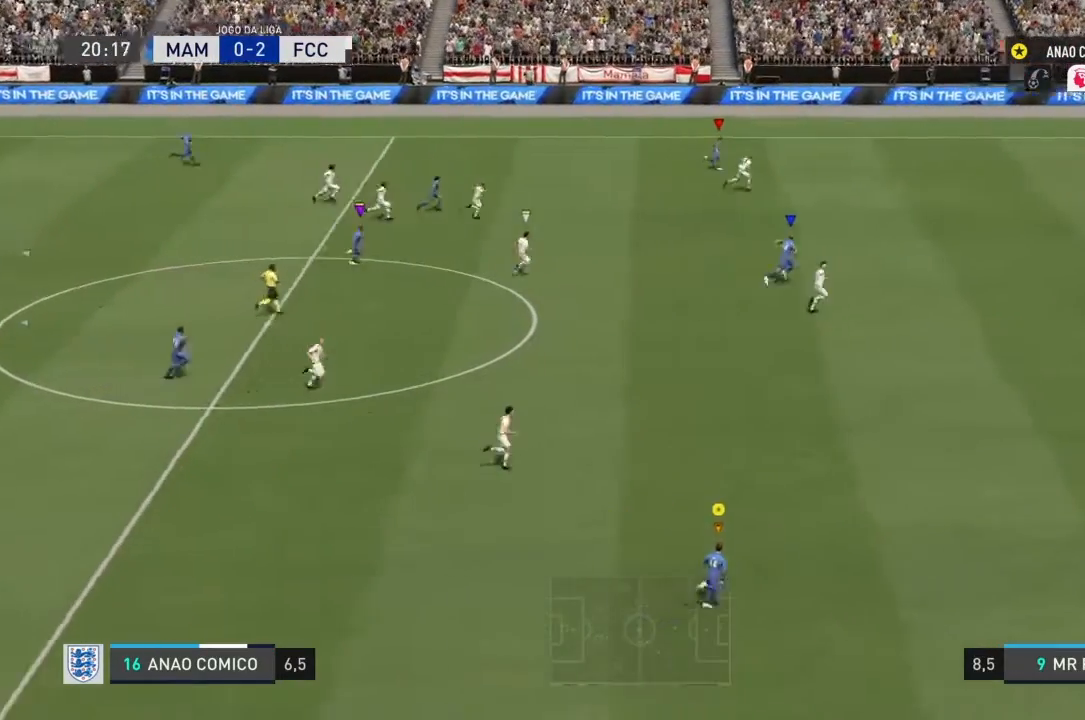
{"buttons": ["R2"], "left_stick": "up-right", "right_stick": "center", "events": []}
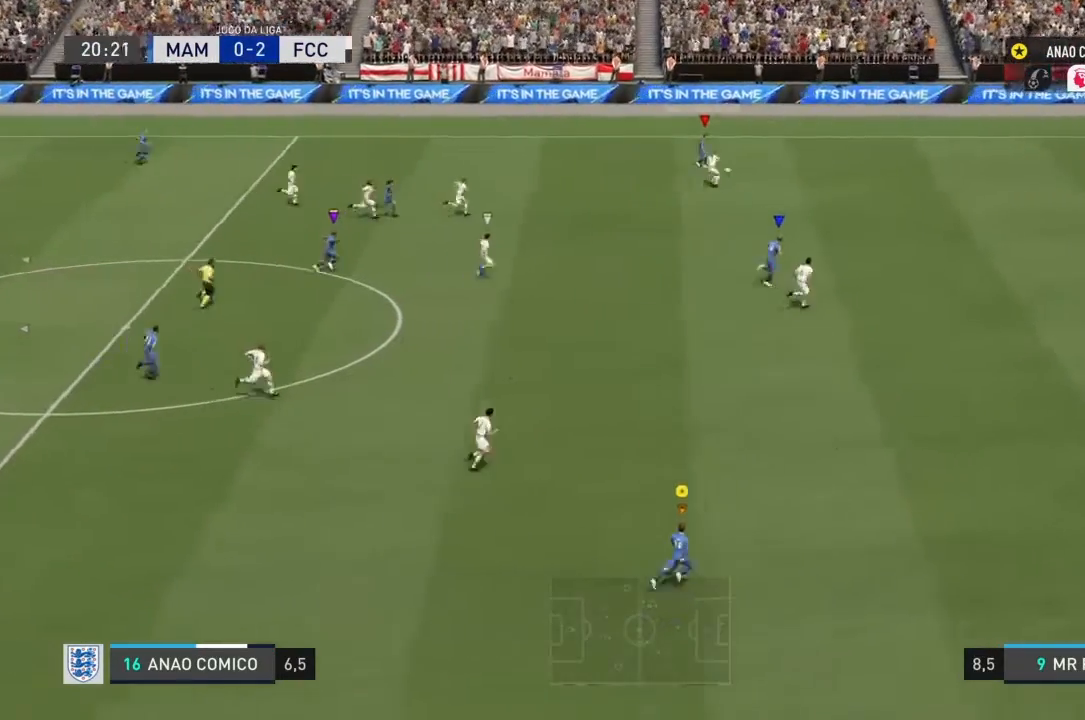
{"buttons": ["R2"], "left_stick": "up-right", "right_stick": "center", "events": []}
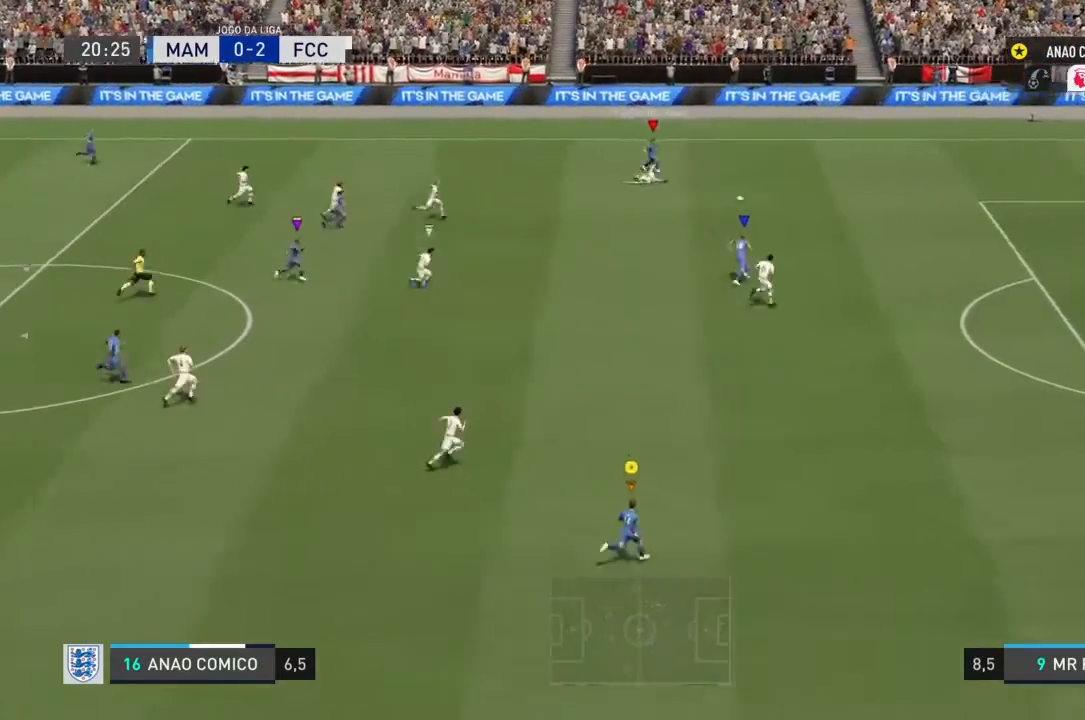
{"buttons": ["R2"], "left_stick": "up-right", "right_stick": "center", "events": []}
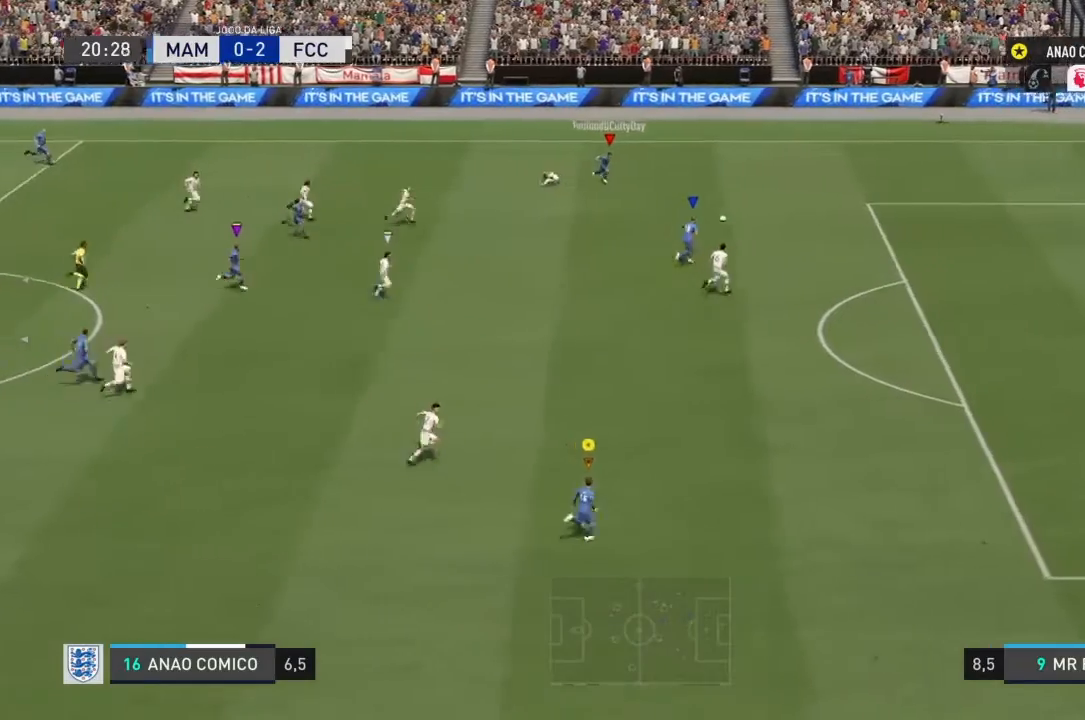
{"buttons": ["R2"], "left_stick": "up-right", "right_stick": "center", "events": []}
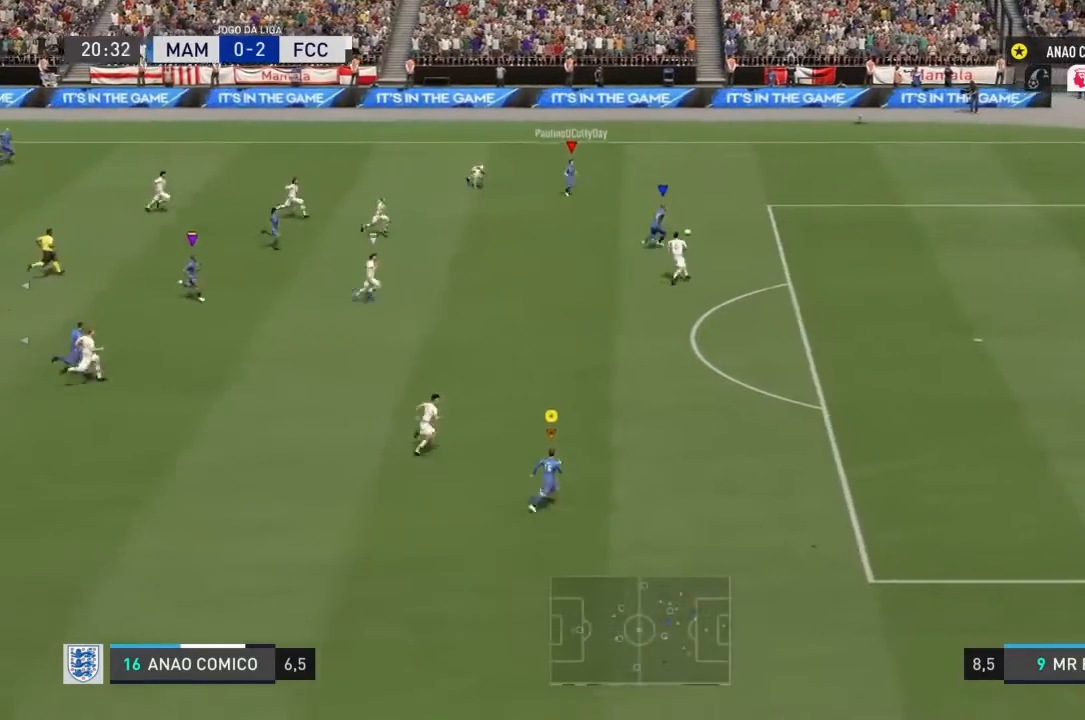
{"buttons": ["R2"], "left_stick": "up-right", "right_stick": "center", "events": []}